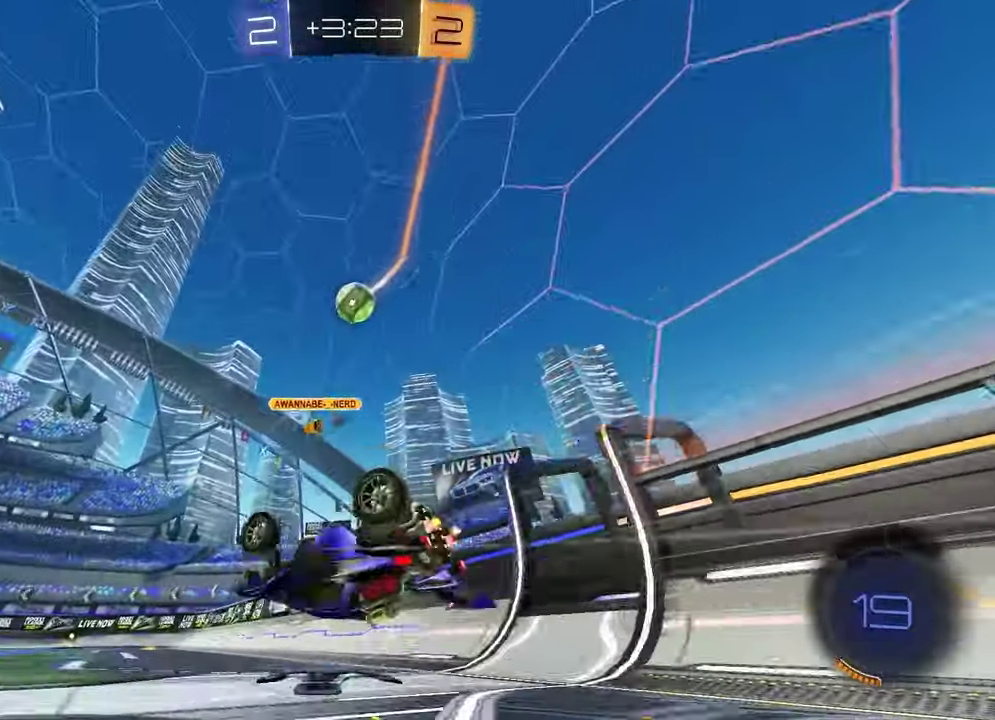
Gameplay with a controller (PlayStation layout); each line is a JSON object with the inputs held at the frame after it. "events" lists button and stick changes between this image and that frame as [ms after this image, input, new state], when the widget could be followed in between.
{"buttons": ["R2"], "left_stick": "center", "right_stick": "center"}
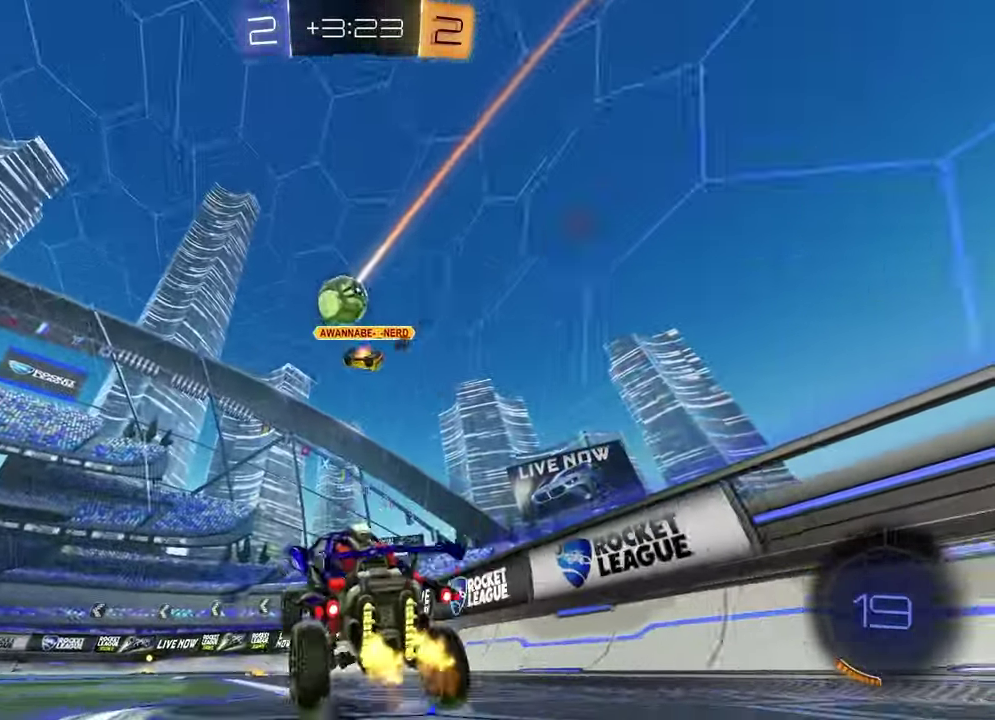
{"buttons": ["R2"], "left_stick": "center", "right_stick": "center", "events": [[67, "TRIANGLE", "down"], [167, "TRIANGLE", "up"]]}
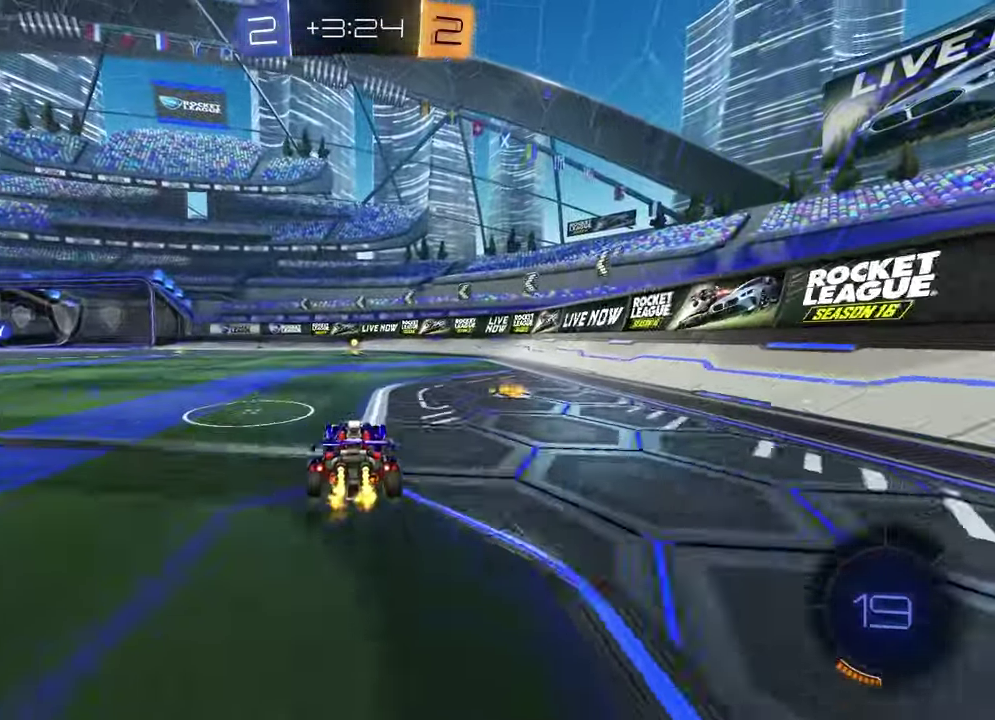
{"buttons": ["R2"], "left_stick": "center", "right_stick": "center", "events": [[233, "TRIANGLE", "down"], [350, "TRIANGLE", "up"]]}
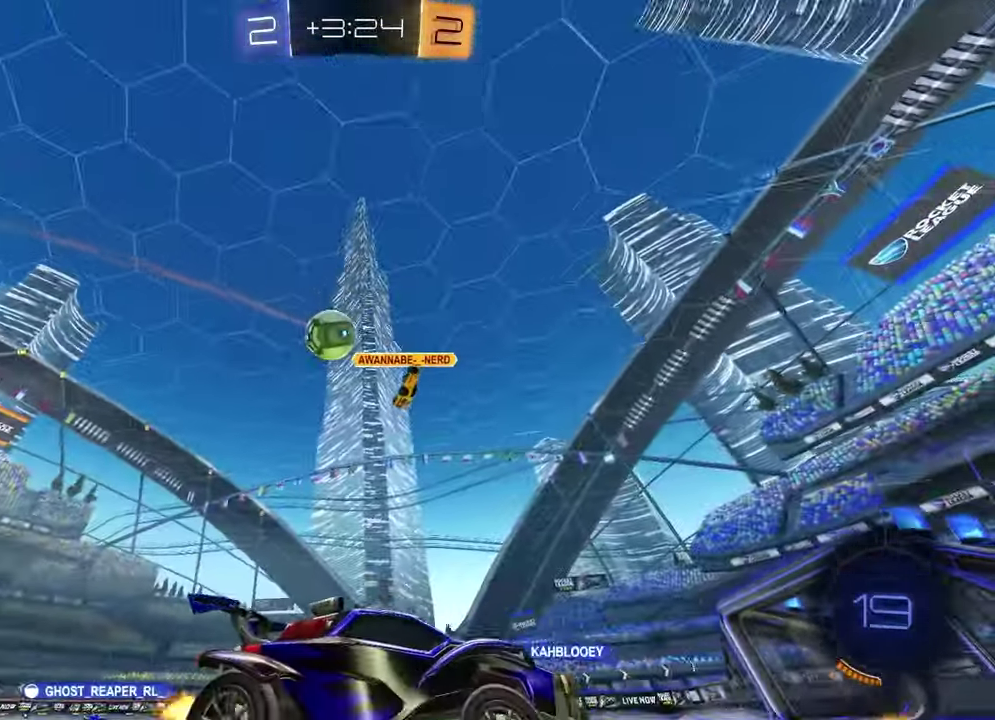
{"buttons": [], "left_stick": "left", "right_stick": "center", "events": [[483, "left_stick", "left"], [500, "R2", "up"]]}
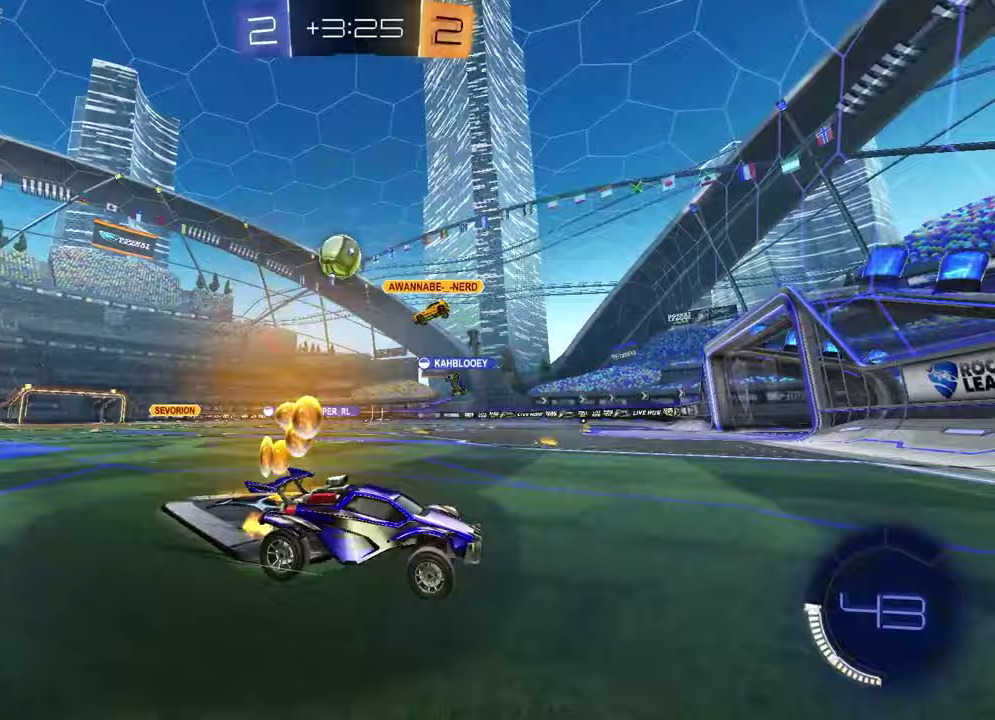
{"buttons": [], "left_stick": "left", "right_stick": "center", "events": [[217, "left_stick", "center"], [300, "L2", "down"], [317, "left_stick", "left"], [500, "L2", "up"]]}
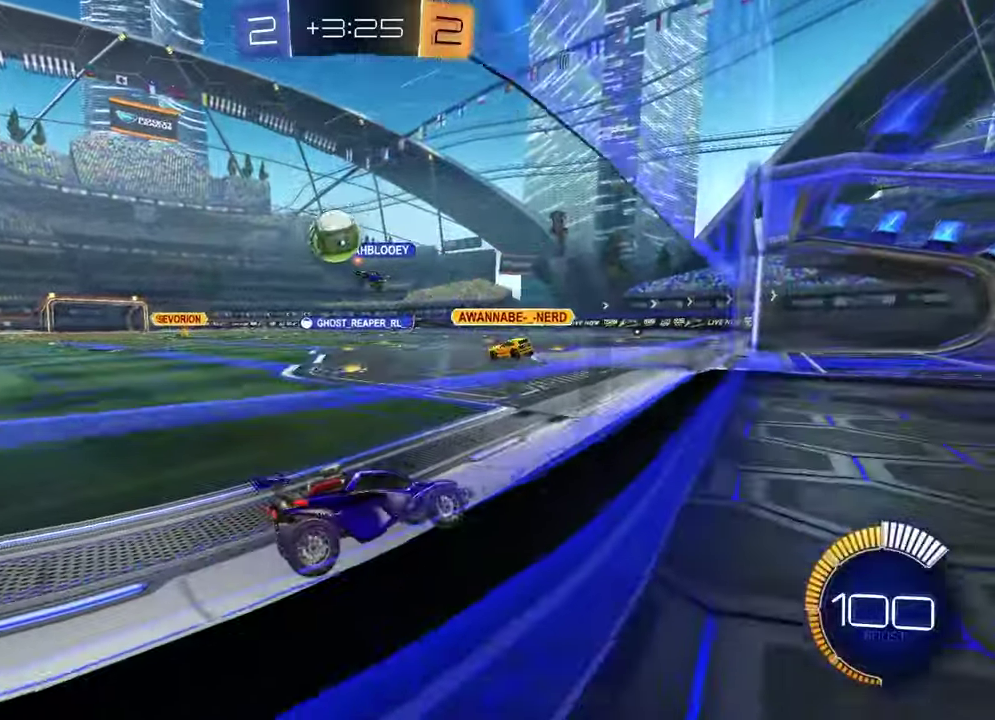
{"buttons": ["L2"], "left_stick": "center", "right_stick": "center", "events": [[33, "left_stick", "center"], [300, "L2", "down"], [333, "left_stick", "left"], [433, "left_stick", "center"]]}
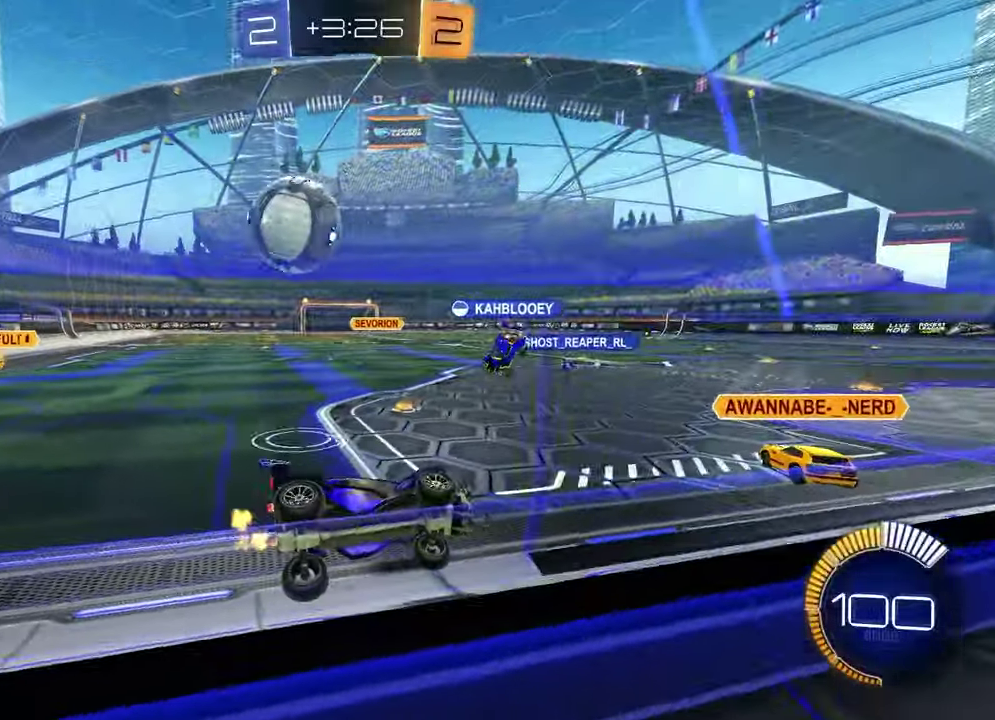
{"buttons": ["L2"], "left_stick": "right", "right_stick": "center", "events": [[17, "L2", "up"], [200, "L2", "down"], [333, "left_stick", "left"], [400, "left_stick", "center"], [483, "left_stick", "right"]]}
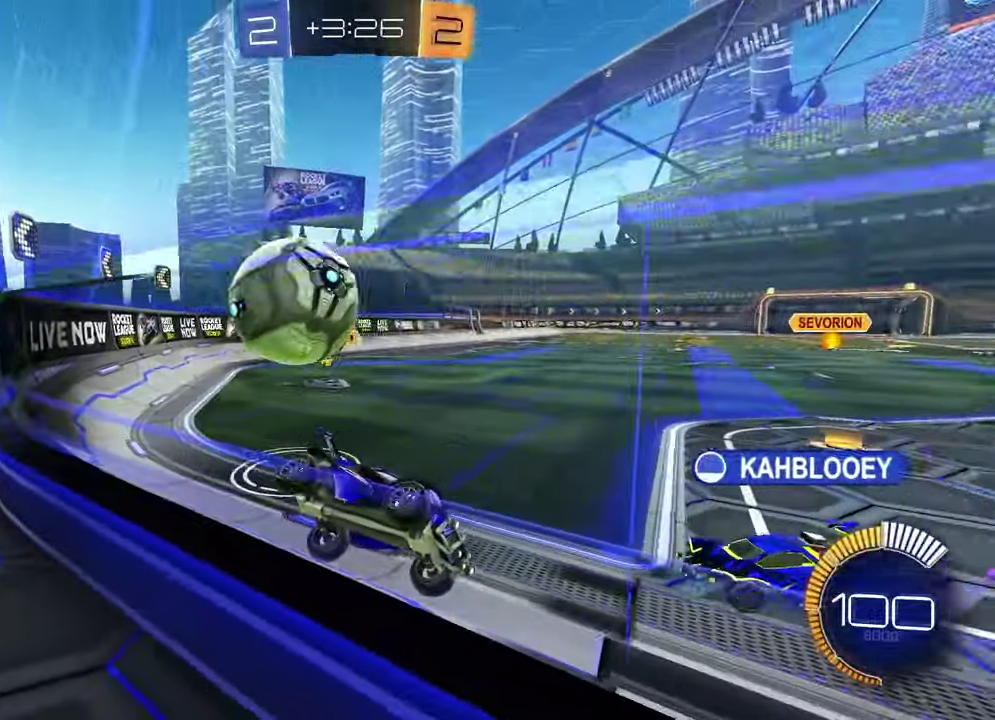
{"buttons": ["R2"], "left_stick": "left", "right_stick": "center", "events": [[50, "L2", "up"], [67, "R2", "down"], [300, "left_stick", "center"], [467, "left_stick", "left"]]}
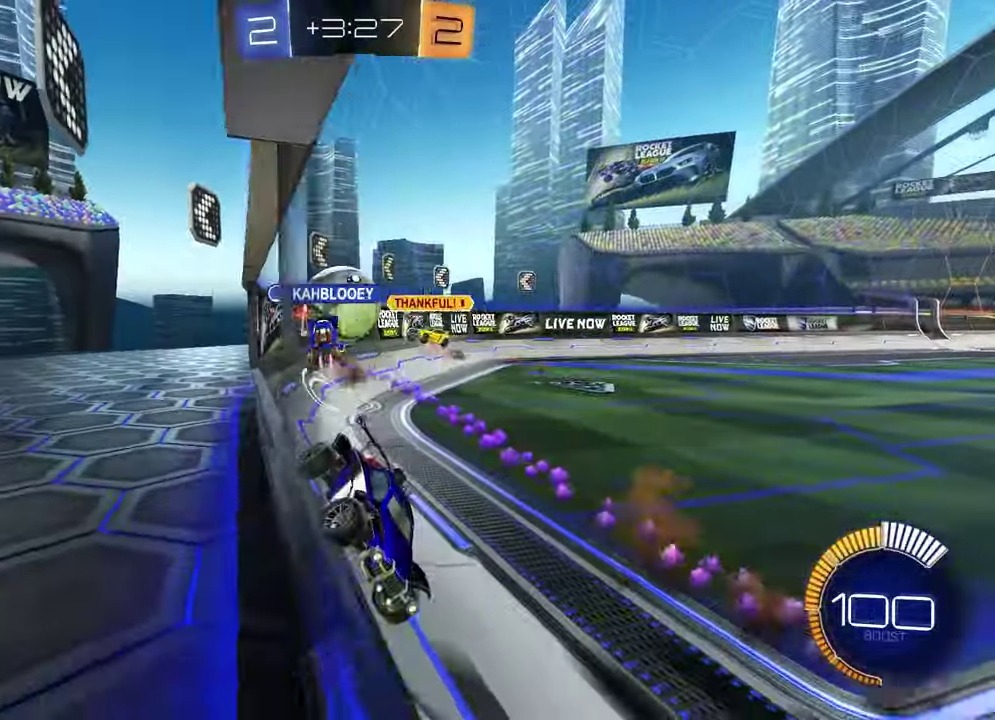
{"buttons": ["R2"], "left_stick": "right", "right_stick": "center", "events": [[83, "left_stick", "center"], [150, "left_stick", "right"], [317, "left_stick", "center"], [383, "left_stick", "left"], [433, "left_stick", "center"], [483, "left_stick", "right"]]}
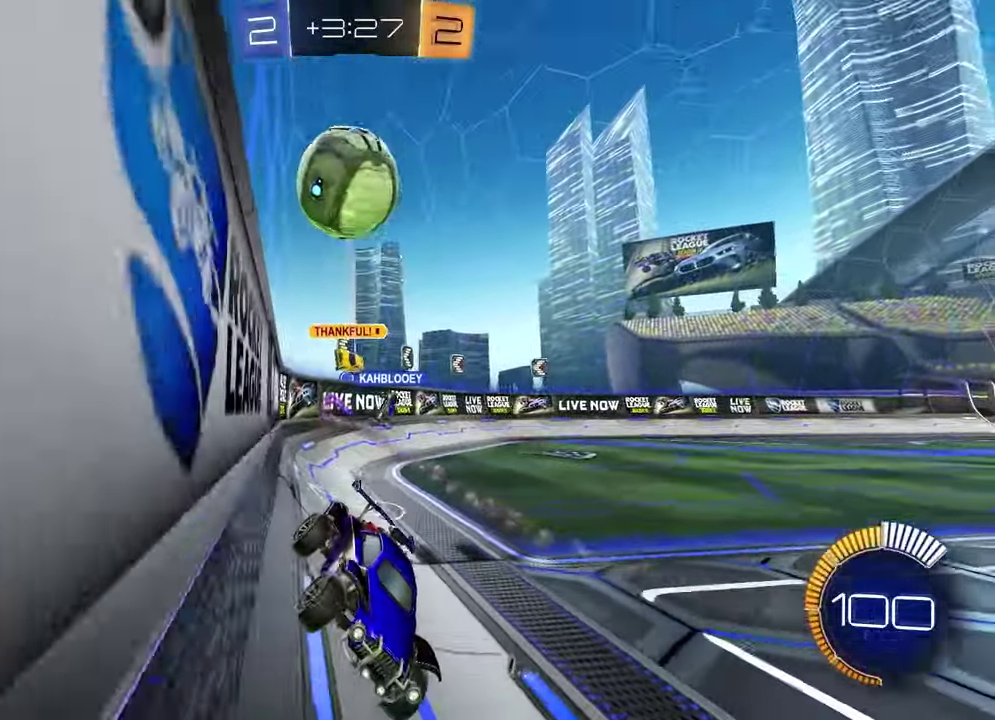
{"buttons": ["R1", "R2"], "left_stick": "center", "right_stick": "center", "events": [[133, "R1", "down"], [417, "left_stick", "center"]]}
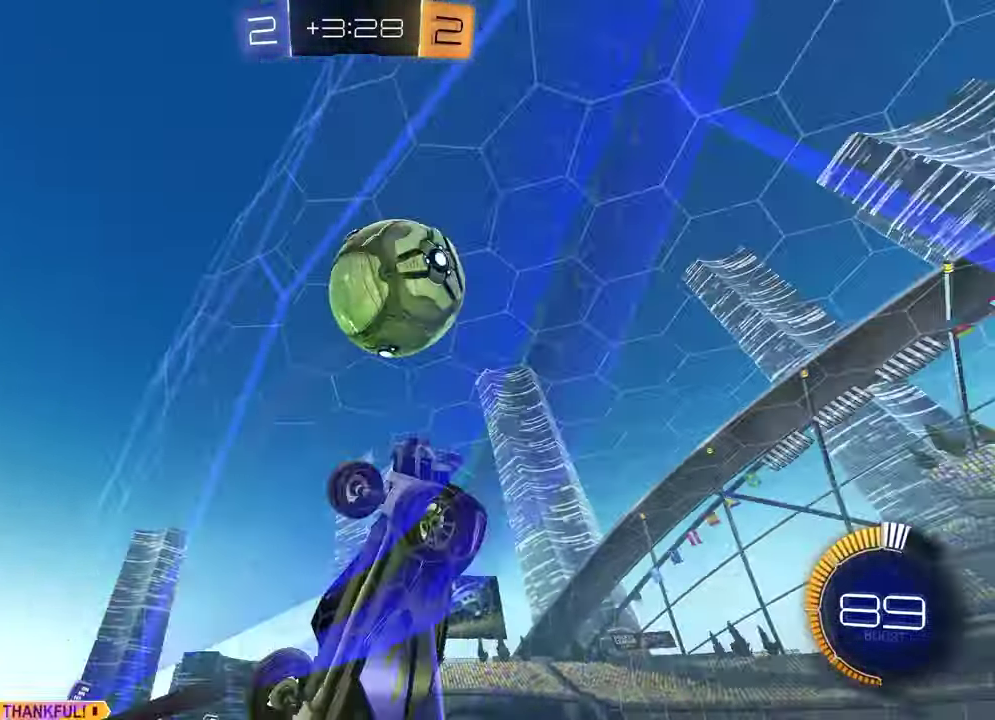
{"buttons": ["R2"], "left_stick": "up-right", "right_stick": "center", "events": [[100, "CROSS", "down"], [267, "CROSS", "up"], [300, "left_stick", "up-right"], [333, "CROSS", "down"], [467, "CROSS", "up"], [483, "R1", "up"]]}